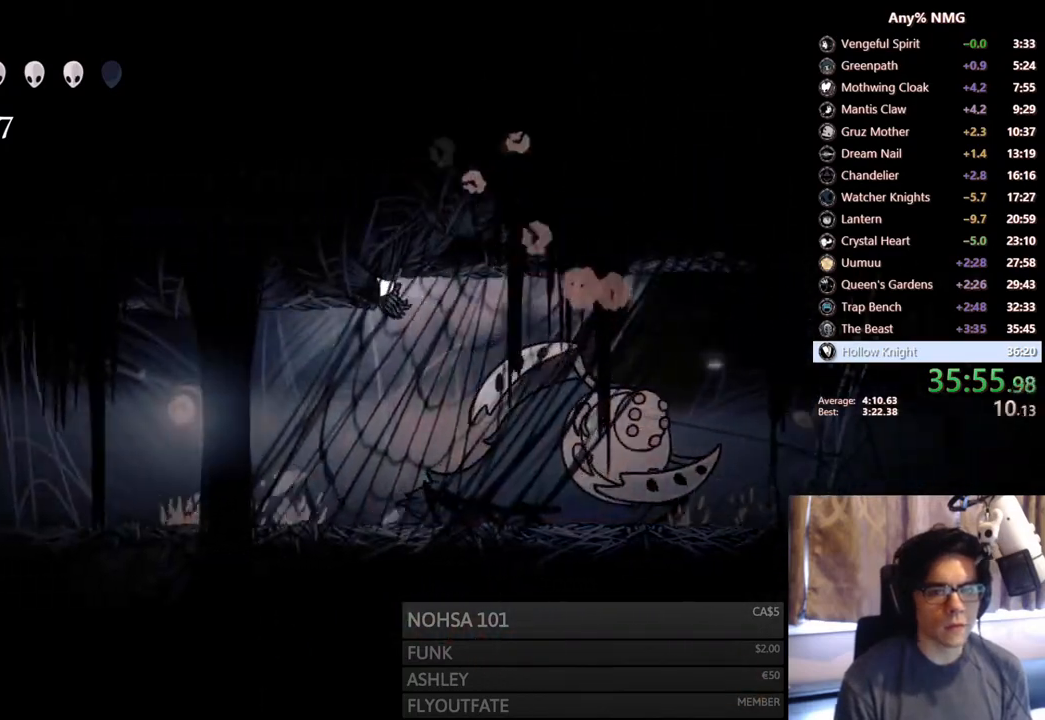
Gameplay with a controller (Xbox layout); each line is a JSON object with the inputs held at the frame after it. "events" lists button and stick changes between this image and that frame as [ms after this image, input, new state], when the widget could be followed in between. Not read: HOME L3 R3.
{"buttons": ["R2", "DPAD_LEFT"], "left_stick": "center", "right_stick": "center", "events": [[367, "R2", "down"]]}
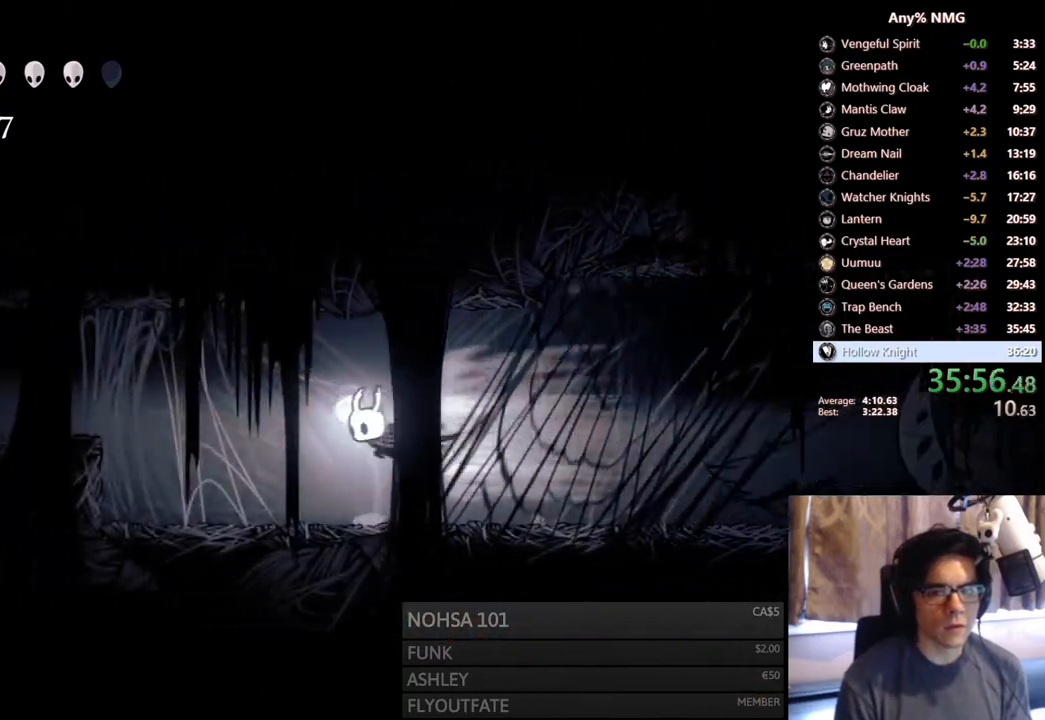
{"buttons": ["A", "DPAD_LEFT"], "left_stick": "center", "right_stick": "center", "events": [[150, "R2", "up"], [383, "A", "down"]]}
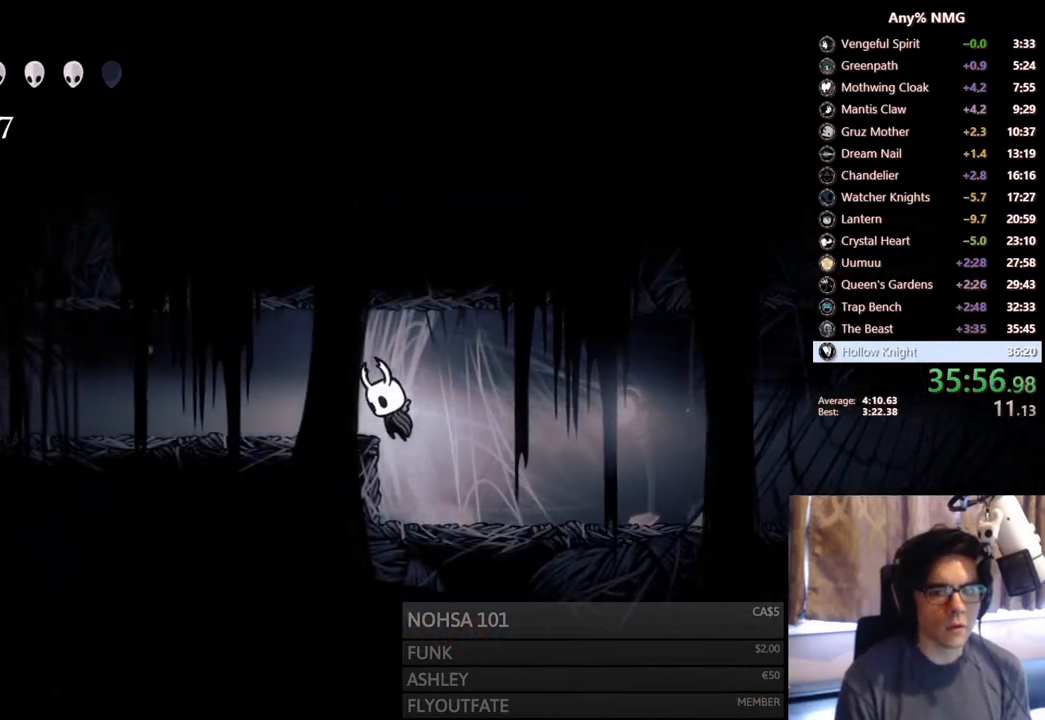
{"buttons": ["DPAD_LEFT"], "left_stick": "center", "right_stick": "center", "events": [[50, "R2", "down"], [167, "A", "up"], [333, "R2", "up"]]}
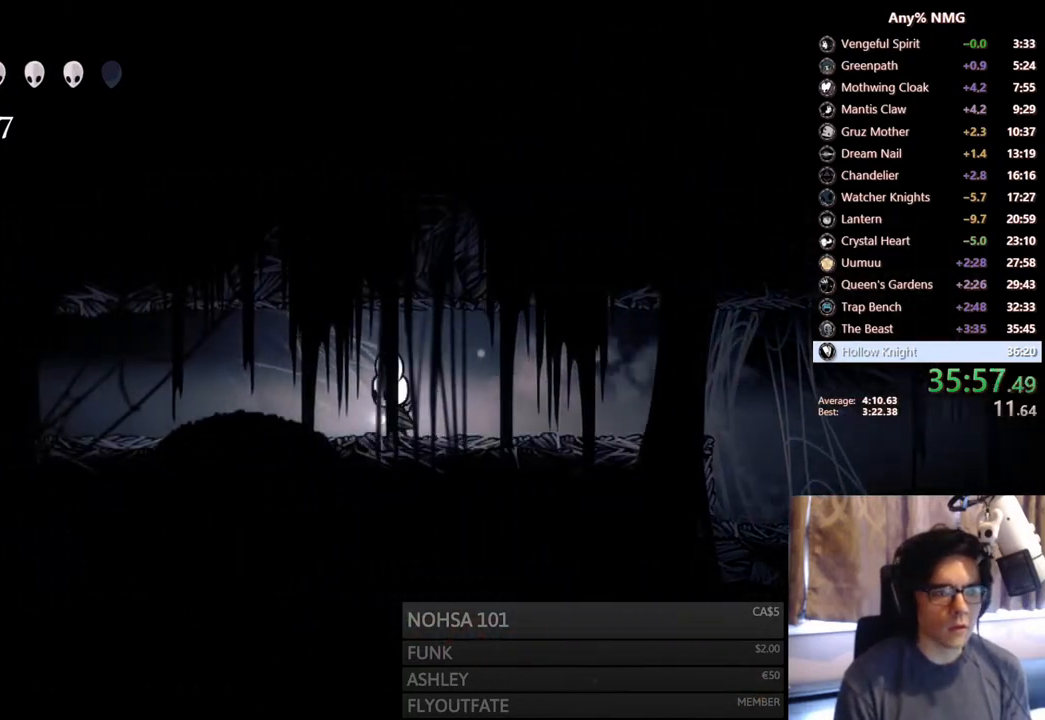
{"buttons": ["DPAD_LEFT"], "left_stick": "center", "right_stick": "center", "events": [[100, "R2", "down"], [417, "R2", "up"]]}
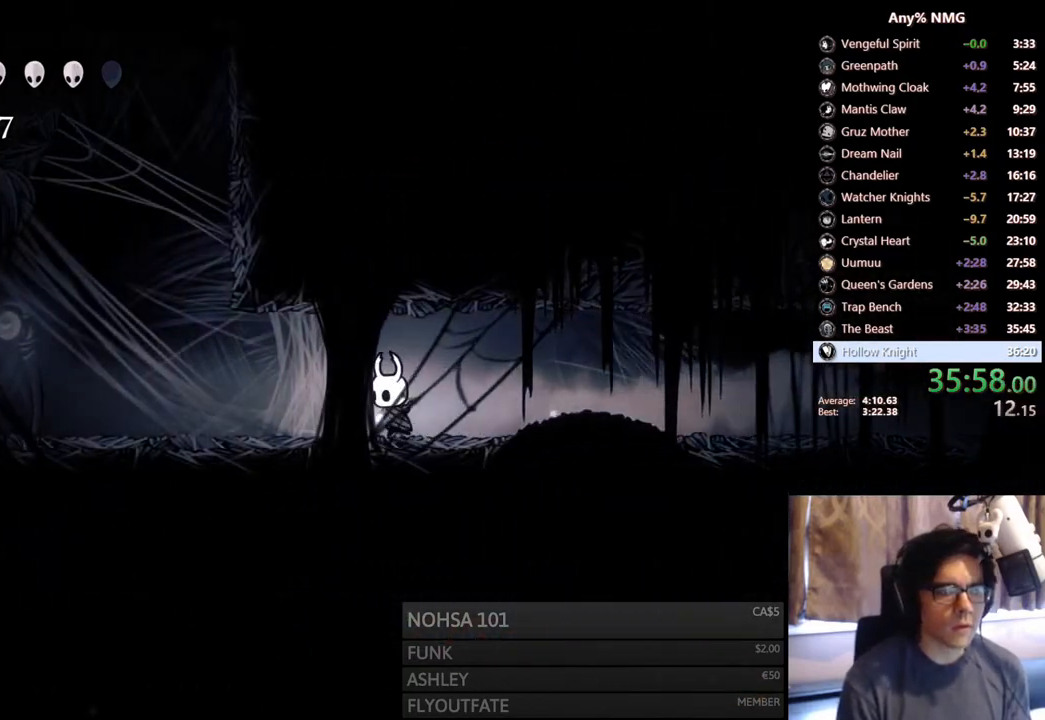
{"buttons": ["R2", "DPAD_LEFT"], "left_stick": "center", "right_stick": "center", "events": [[233, "R2", "down"]]}
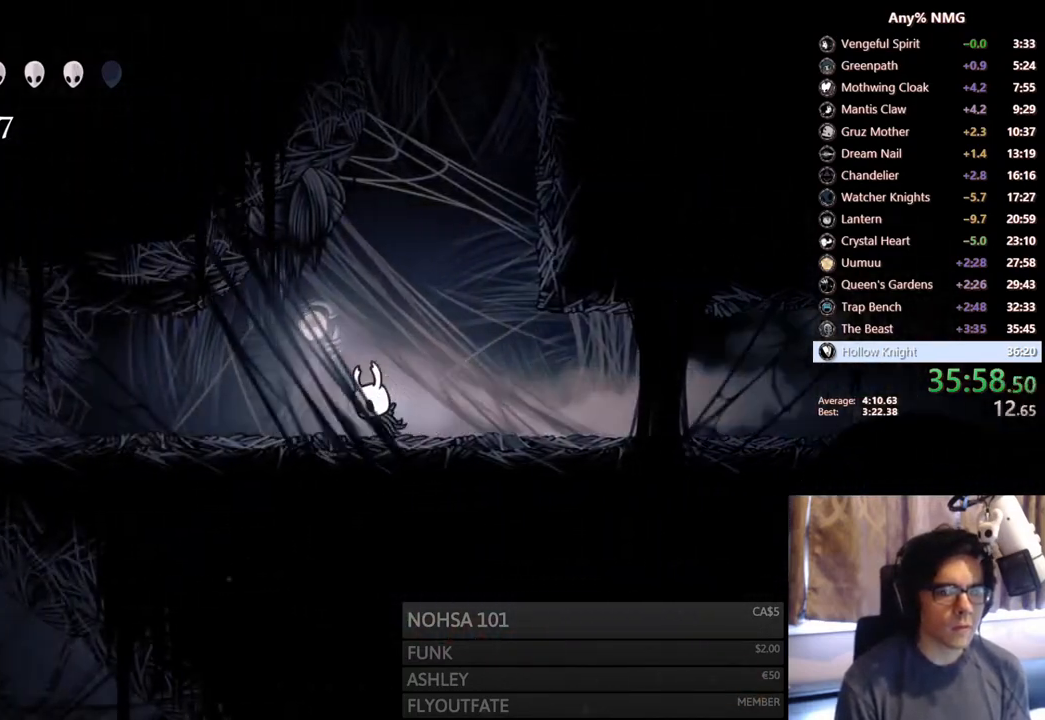
{"buttons": ["R2", "DPAD_LEFT"], "left_stick": "center", "right_stick": "center", "events": [[83, "R2", "up"], [383, "R2", "down"]]}
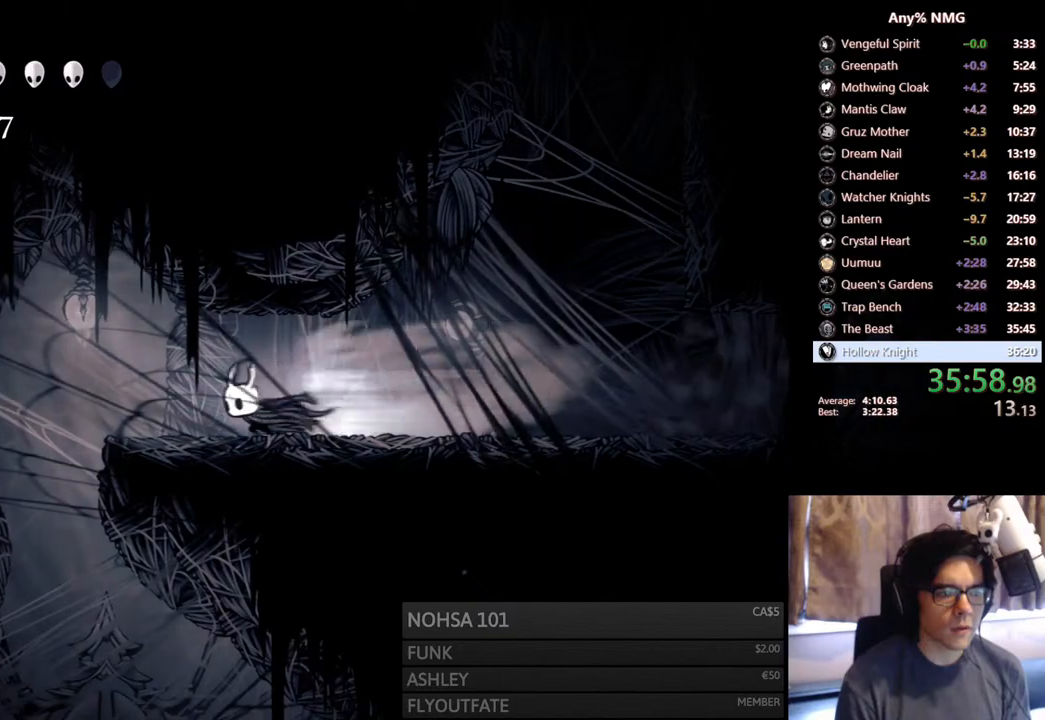
{"buttons": ["DPAD_LEFT"], "left_stick": "center", "right_stick": "center", "events": [[217, "R2", "up"]]}
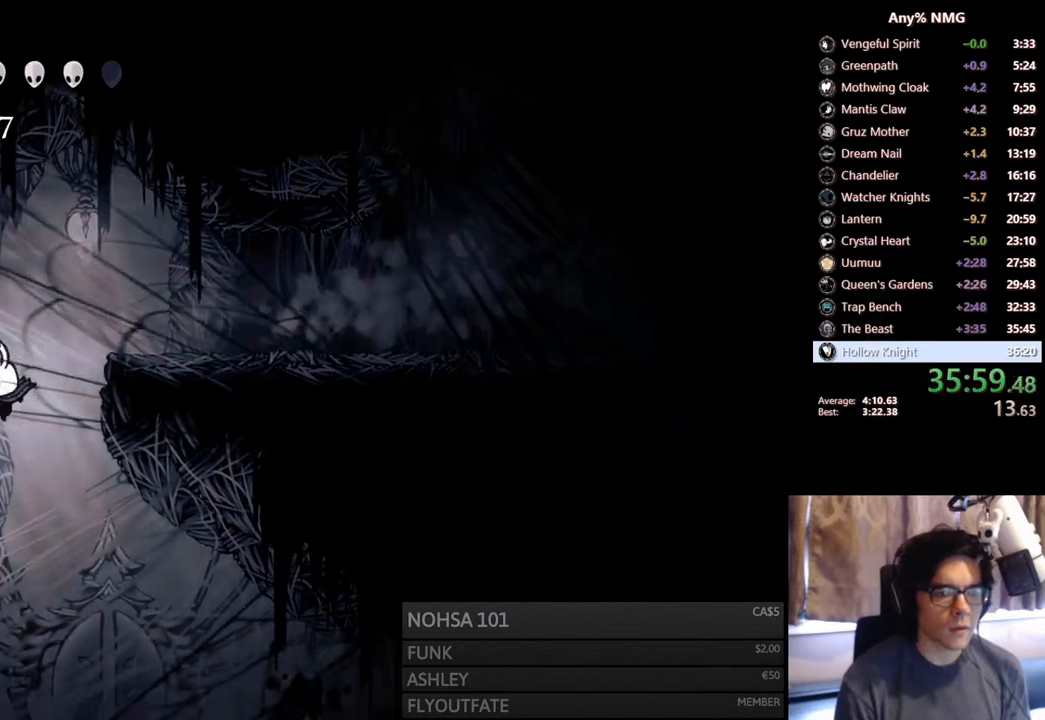
{"buttons": ["DPAD_DOWN", "DPAD_RIGHT"], "left_stick": "center", "right_stick": "center", "events": [[83, "DPAD_LEFT", "up"], [150, "DPAD_RIGHT", "down"], [233, "R2", "down"], [467, "R2", "up"], [500, "DPAD_DOWN", "down"]]}
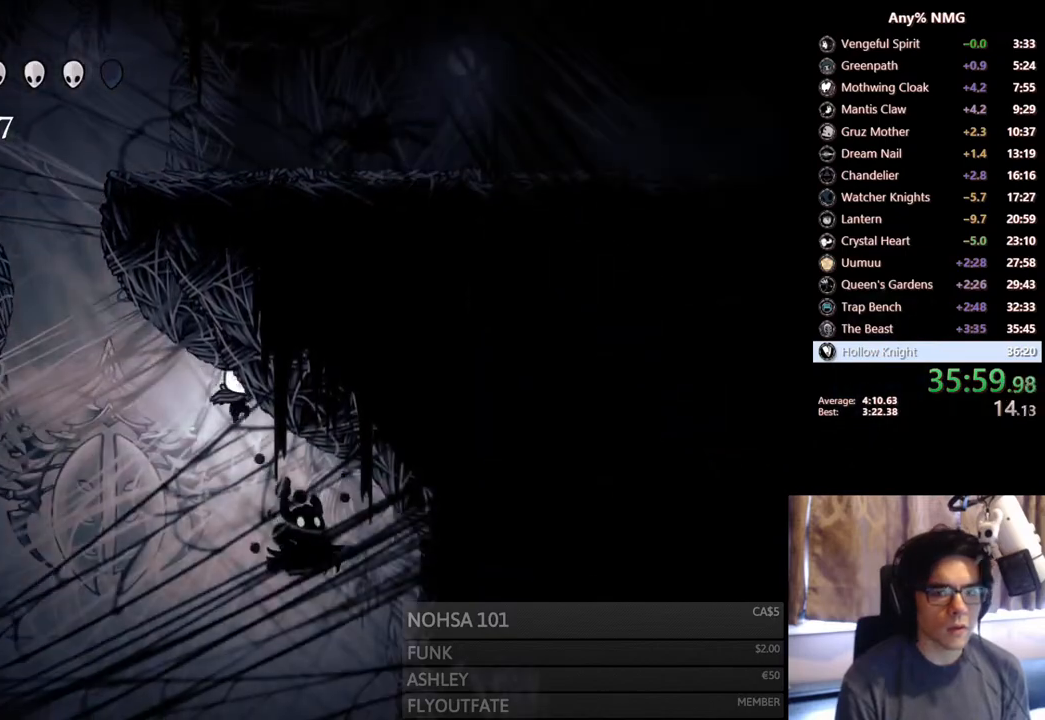
{"buttons": ["DPAD_DOWN"], "left_stick": "center", "right_stick": "center", "events": [[100, "DPAD_RIGHT", "up"], [117, "X", "down"], [167, "DPAD_LEFT", "down"], [350, "DPAD_LEFT", "up"], [367, "X", "up"]]}
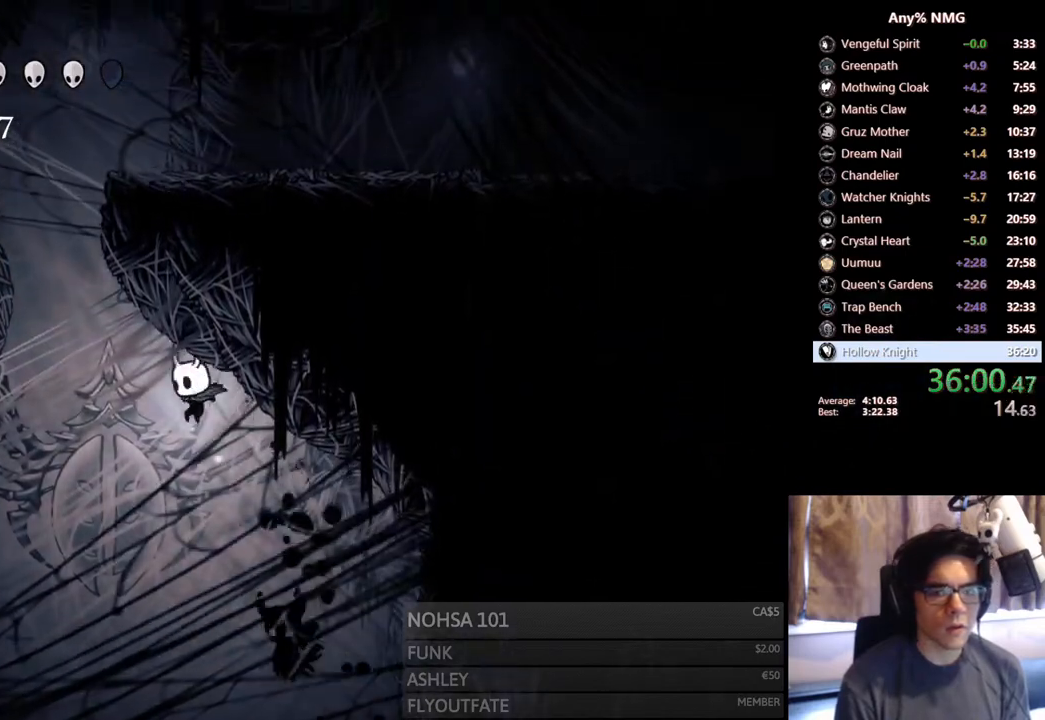
{"buttons": ["DPAD_RIGHT"], "left_stick": "center", "right_stick": "center", "events": [[17, "DPAD_RIGHT", "down"], [133, "X", "down"], [183, "DPAD_RIGHT", "up"], [350, "DPAD_RIGHT", "down"], [383, "DPAD_DOWN", "up"], [383, "X", "up"]]}
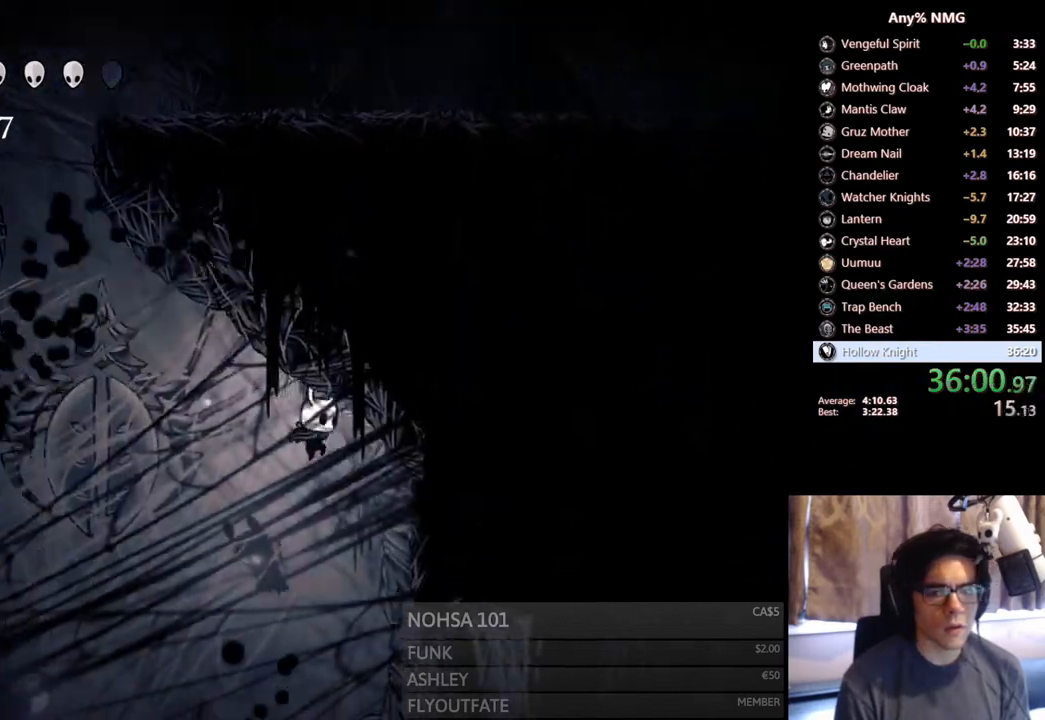
{"buttons": [], "left_stick": "center", "right_stick": "center", "events": [[183, "DPAD_RIGHT", "up"]]}
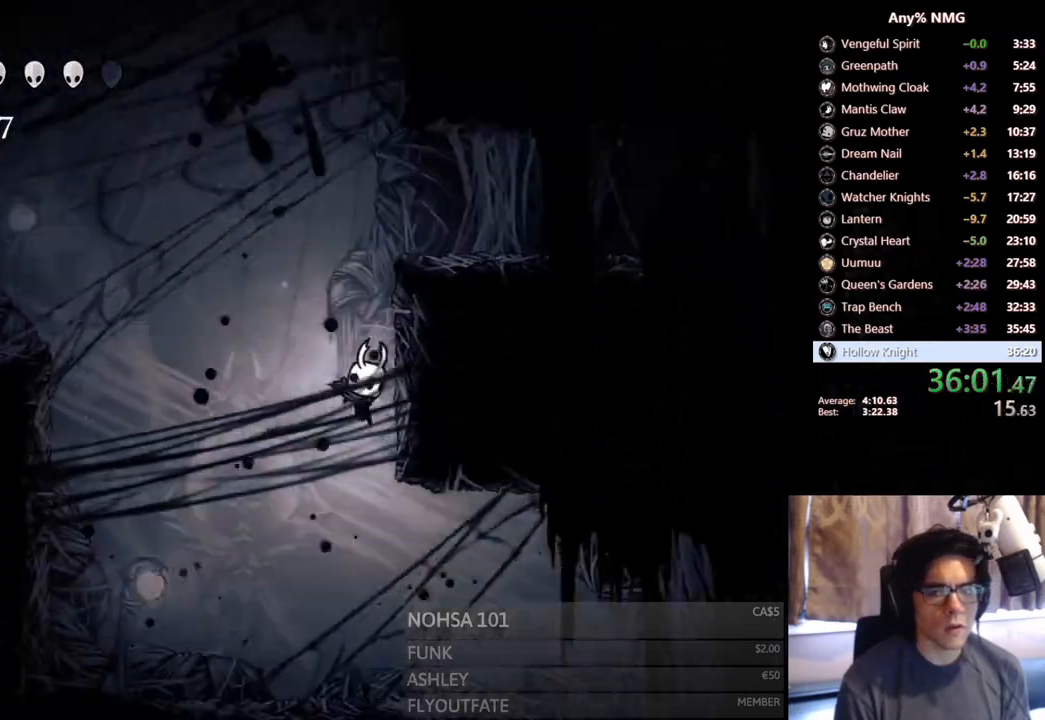
{"buttons": ["SELECT"], "left_stick": "center", "right_stick": "center", "events": [[183, "DPAD_RIGHT", "down"], [217, "R2", "down"], [400, "R2", "up"], [417, "SELECT", "down"], [433, "DPAD_RIGHT", "up"]]}
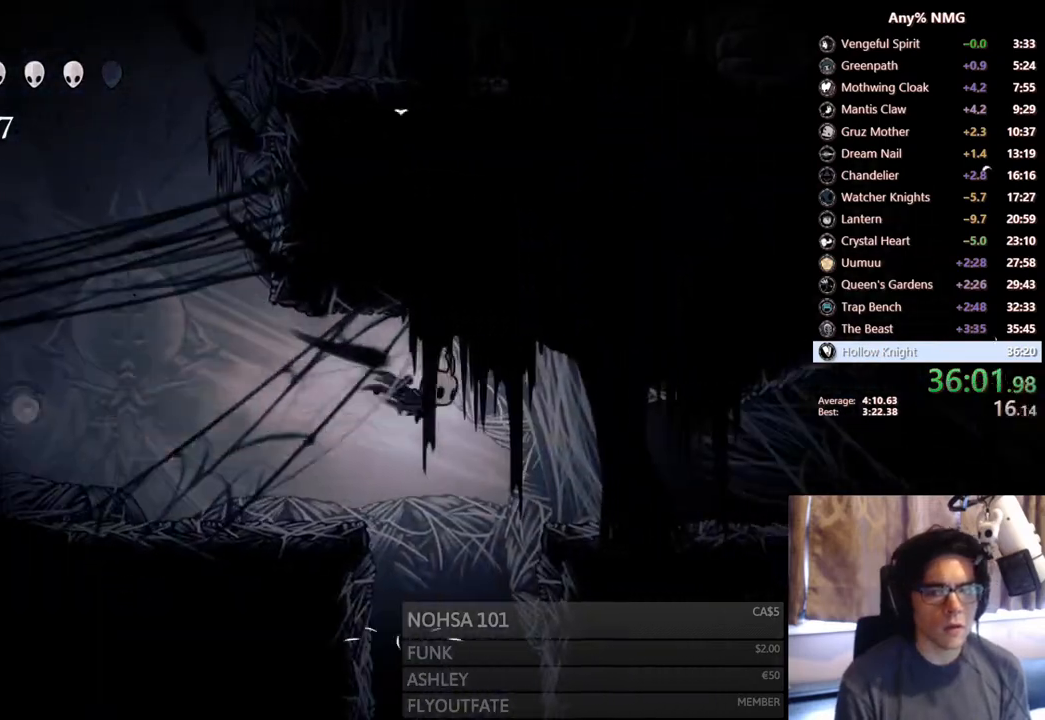
{"buttons": [], "left_stick": "center", "right_stick": "center", "events": [[117, "SELECT", "up"], [333, "B", "down"], [467, "B", "up"]]}
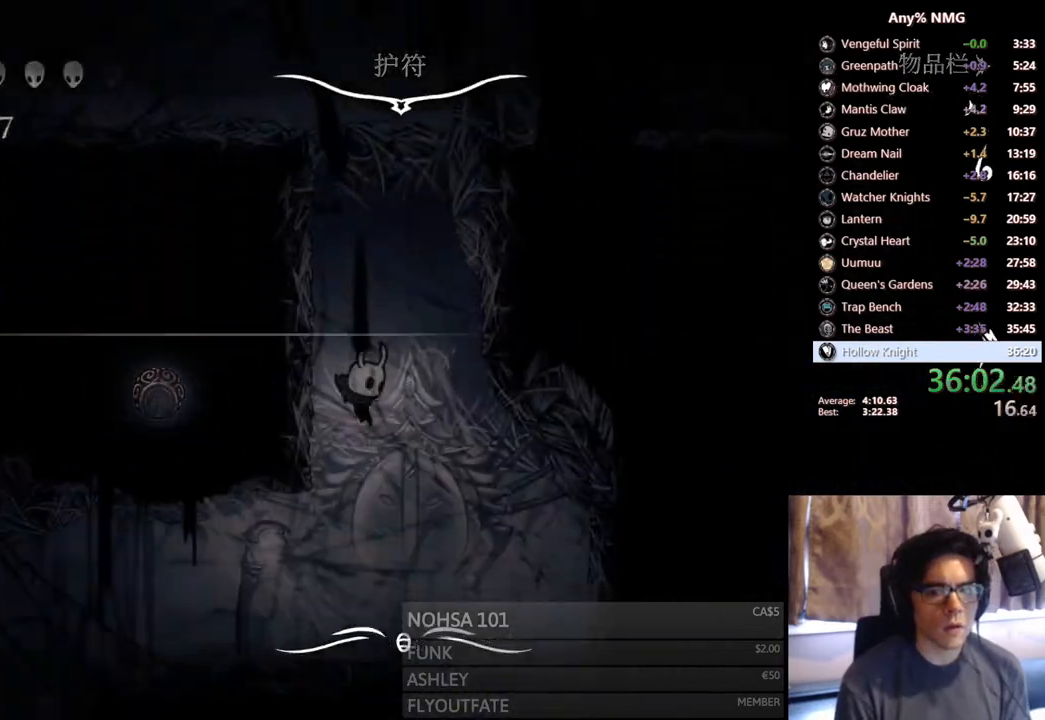
{"buttons": ["DPAD_LEFT"], "left_stick": "center", "right_stick": "center", "events": [[50, "DPAD_LEFT", "down"], [67, "DPAD_DOWN", "down"], [133, "X", "down"], [267, "R2", "down"], [433, "DPAD_DOWN", "up"], [433, "X", "up"], [500, "R2", "up"]]}
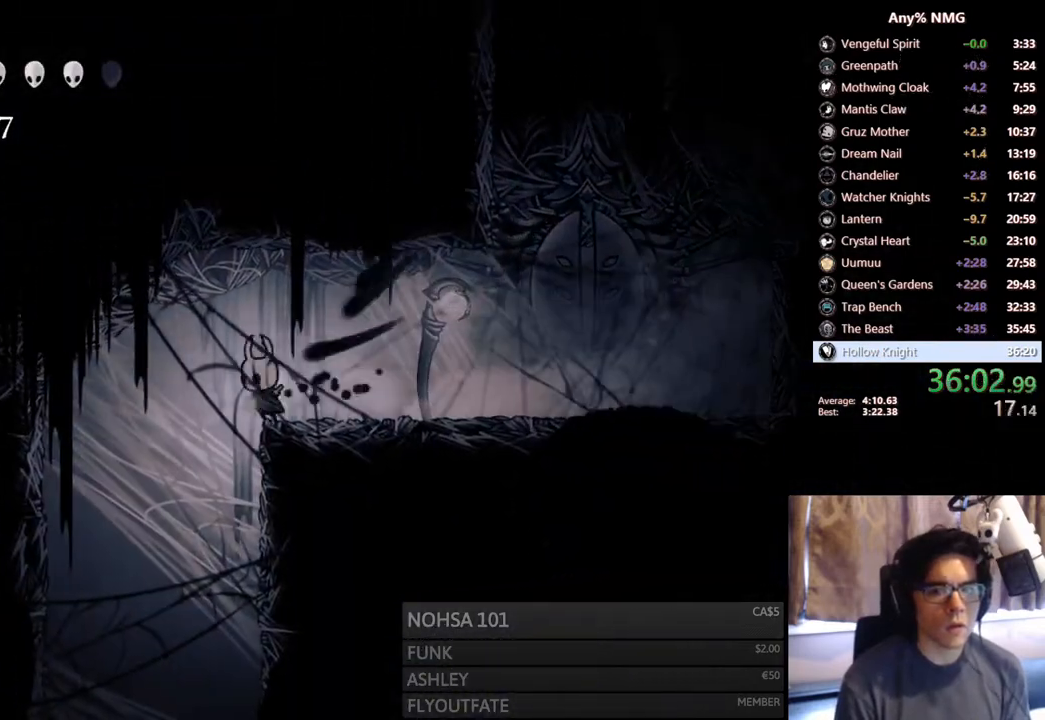
{"buttons": [], "left_stick": "center", "right_stick": "center", "events": [[167, "DPAD_LEFT", "up"], [217, "DPAD_RIGHT", "down"], [283, "DPAD_RIGHT", "up"]]}
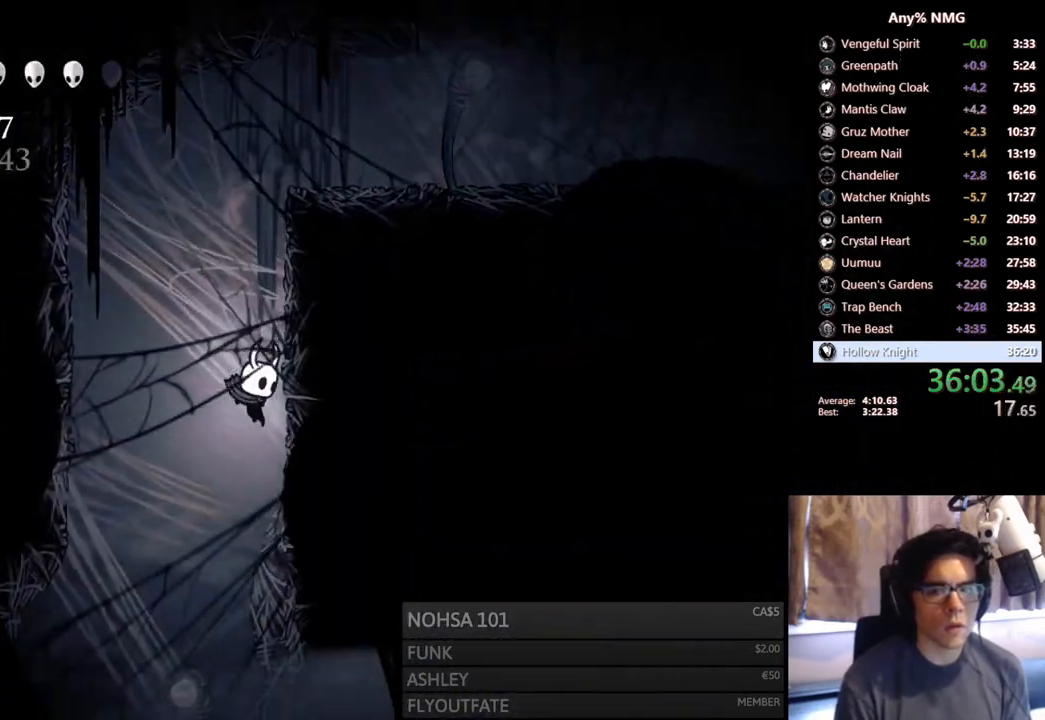
{"buttons": ["R2", "DPAD_RIGHT"], "left_stick": "center", "right_stick": "center", "events": [[283, "DPAD_RIGHT", "down"], [350, "R2", "down"]]}
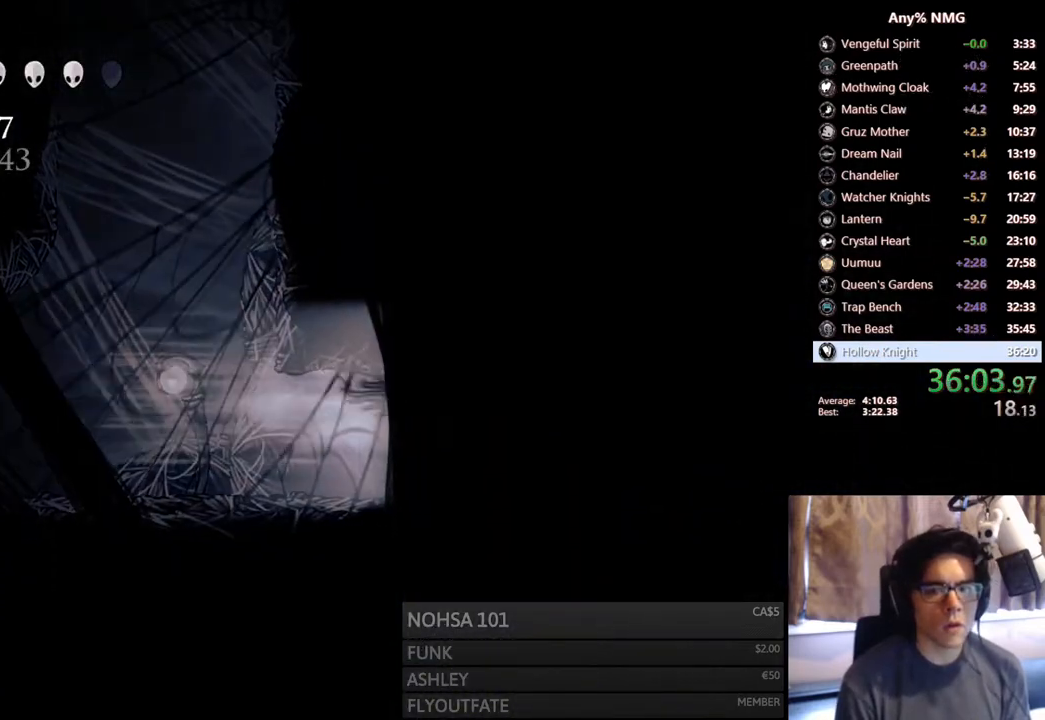
{"buttons": ["R2", "DPAD_RIGHT"], "left_stick": "center", "right_stick": "center", "events": [[133, "R2", "up"], [417, "R2", "down"]]}
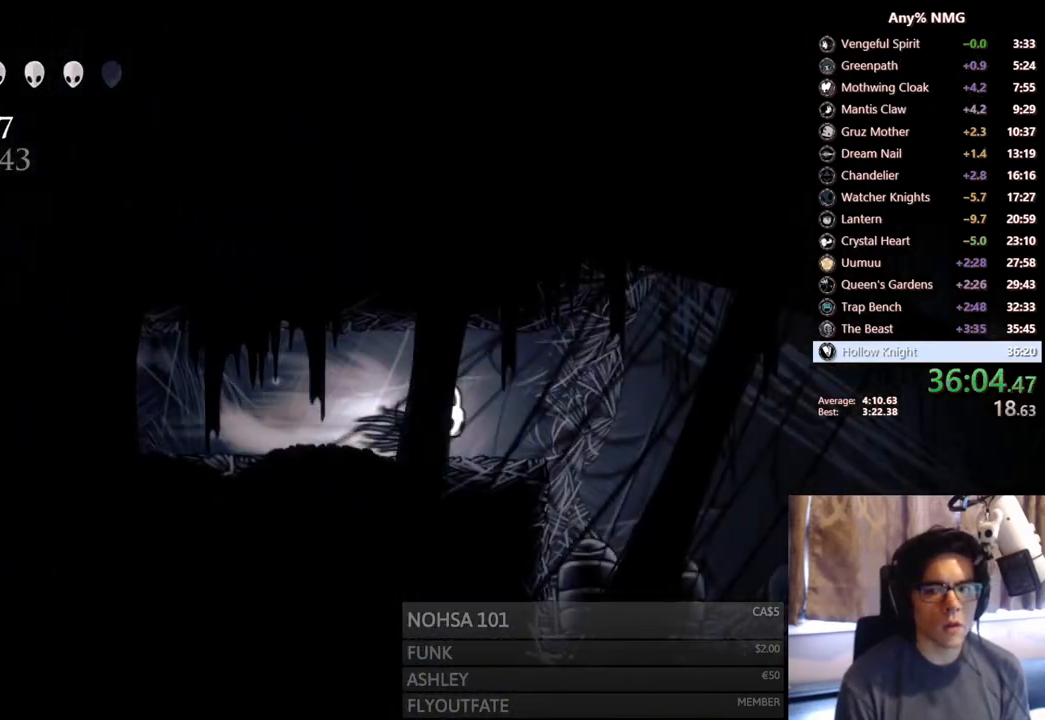
{"buttons": ["DPAD_RIGHT"], "left_stick": "center", "right_stick": "center", "events": [[167, "R2", "up"]]}
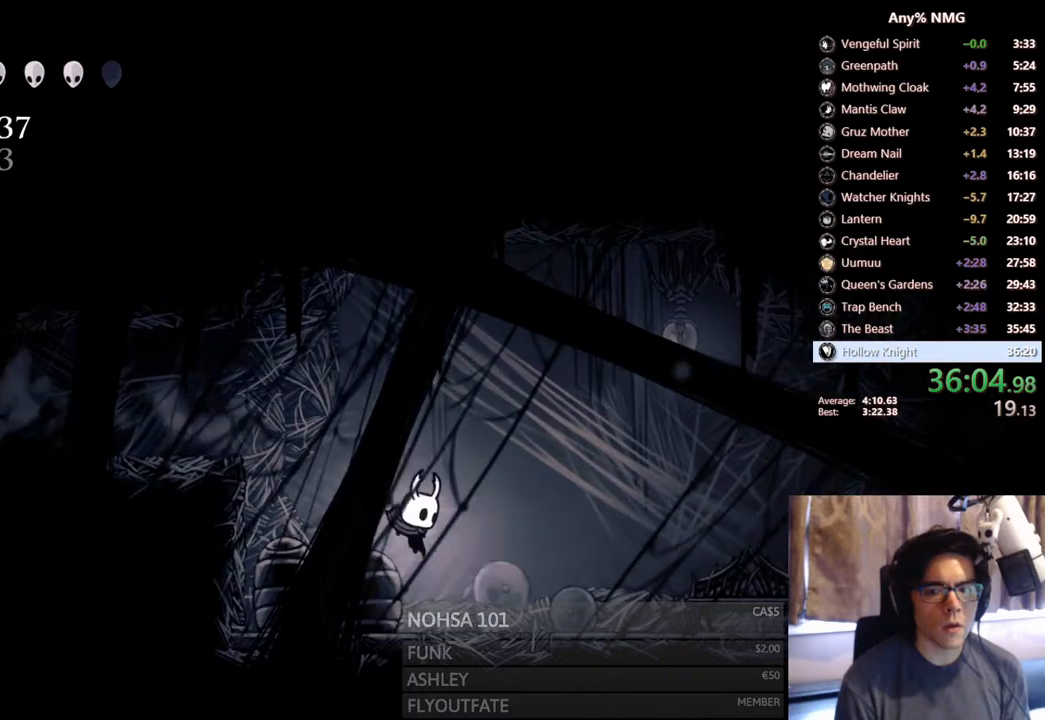
{"buttons": ["DPAD_RIGHT"], "left_stick": "center", "right_stick": "center", "events": [[67, "DPAD_RIGHT", "up"], [83, "DPAD_LEFT", "down"], [117, "A", "down"], [133, "DPAD_LEFT", "up"], [217, "A", "up"], [467, "DPAD_RIGHT", "down"]]}
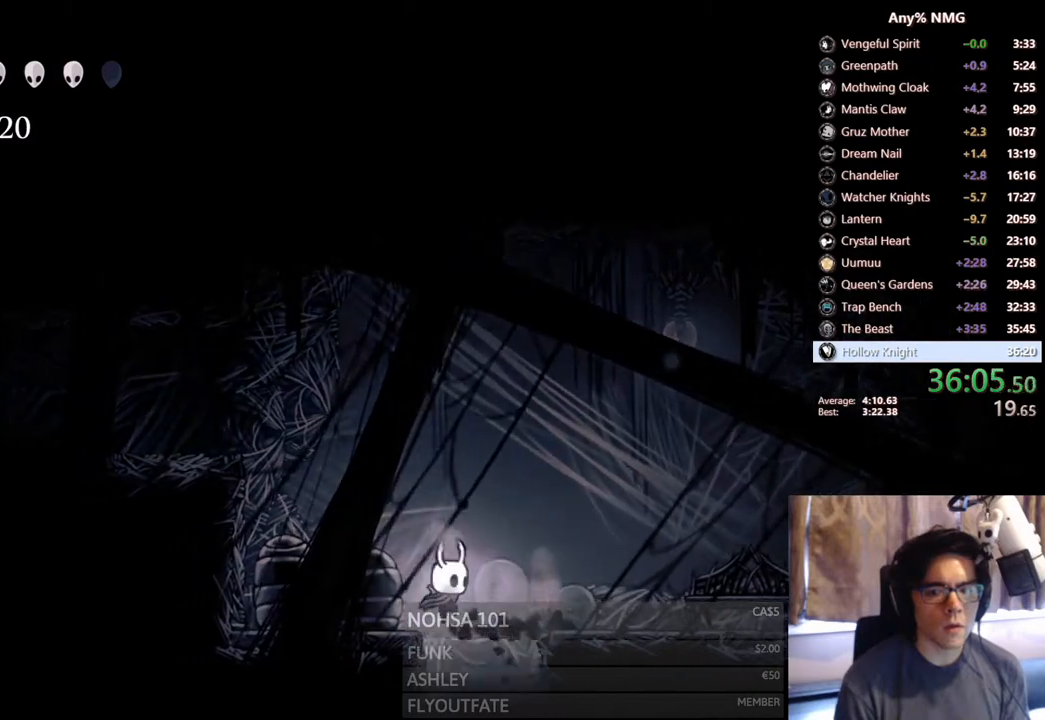
{"buttons": [], "left_stick": "center", "right_stick": "center", "events": [[33, "DPAD_RIGHT", "up"], [150, "SELECT", "down"], [400, "SELECT", "up"]]}
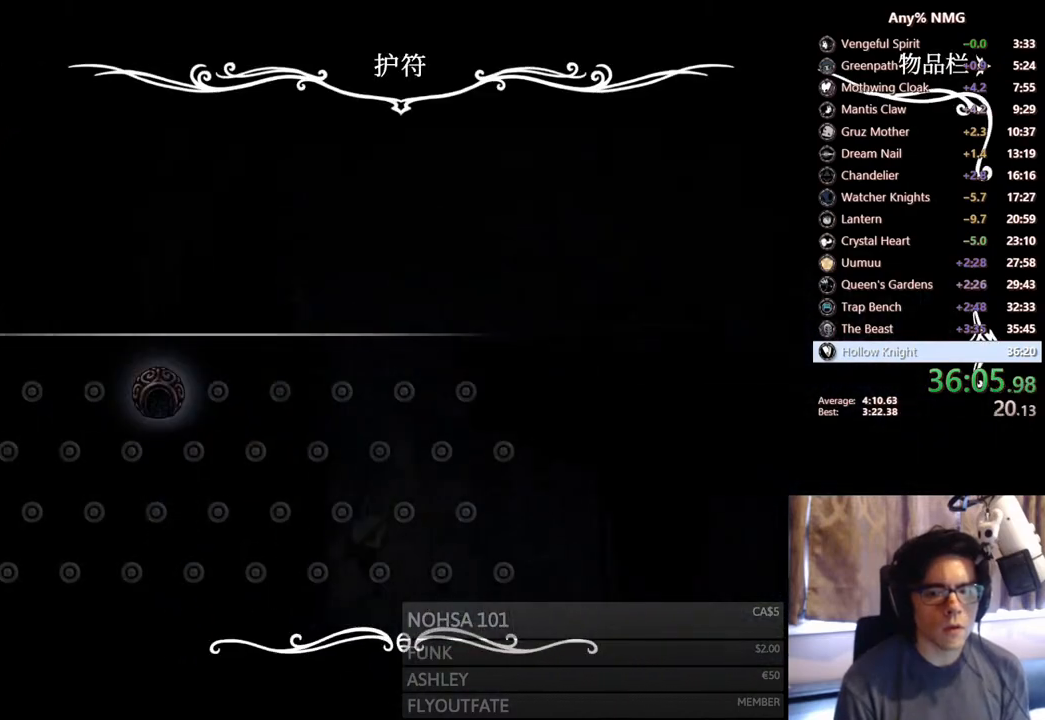
{"buttons": [], "left_stick": "center", "right_stick": "center", "events": [[317, "B", "down"], [467, "B", "up"]]}
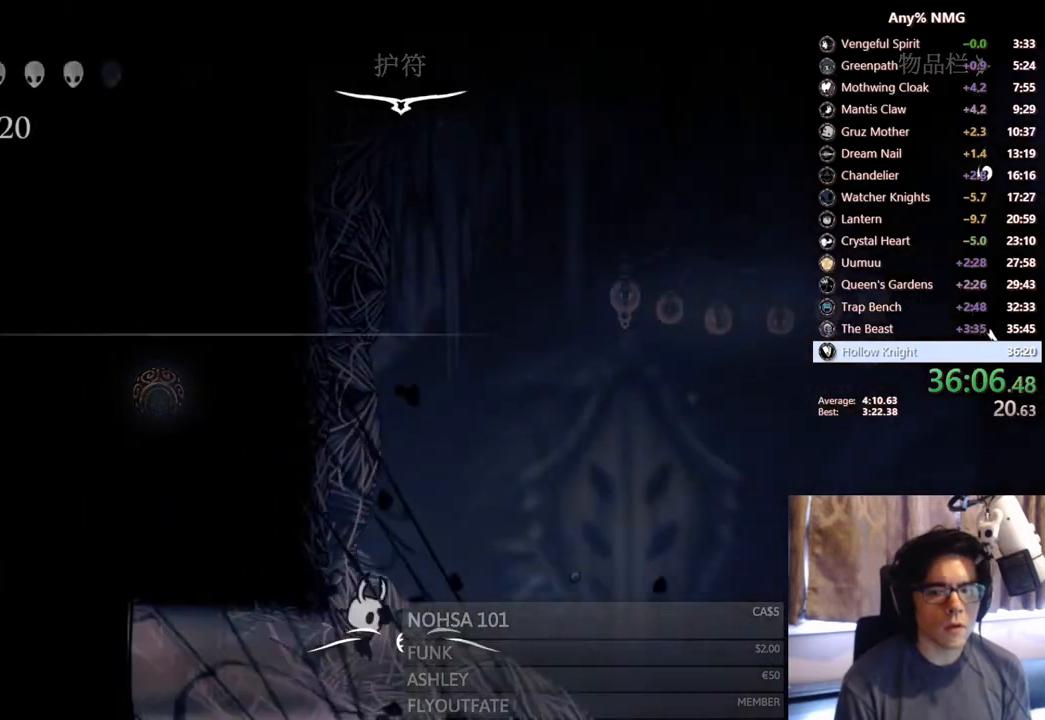
{"buttons": ["DPAD_LEFT"], "left_stick": "center", "right_stick": "center", "events": [[17, "DPAD_LEFT", "down"], [200, "R2", "down"], [467, "R2", "up"]]}
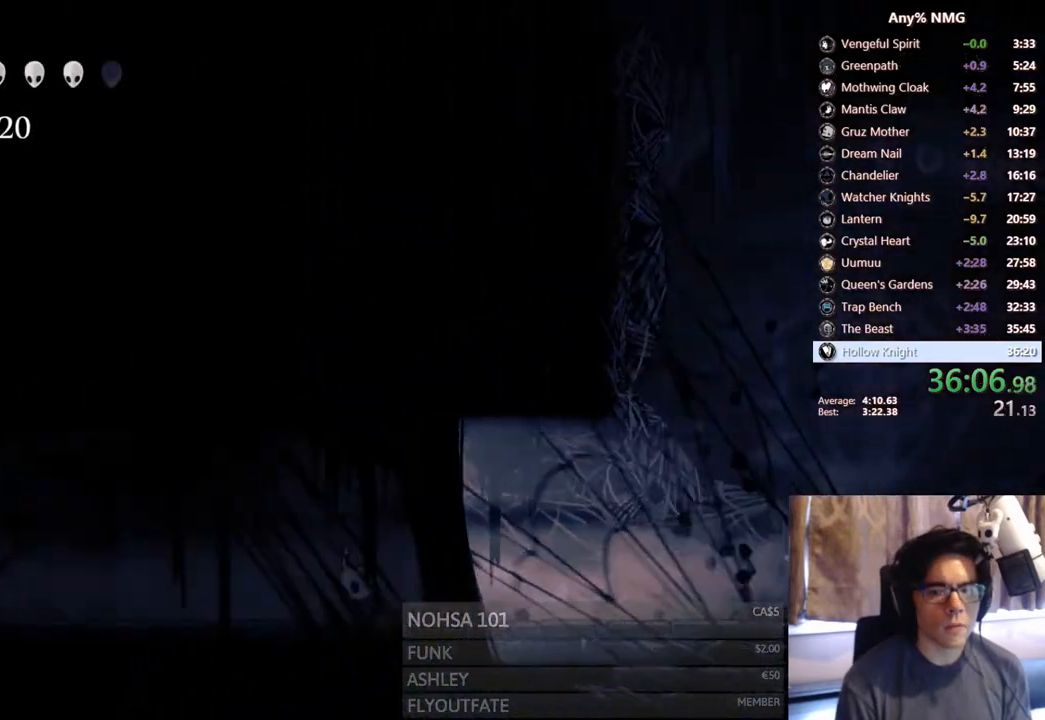
{"buttons": ["R2", "DPAD_LEFT"], "left_stick": "center", "right_stick": "center", "events": [[267, "R2", "down"]]}
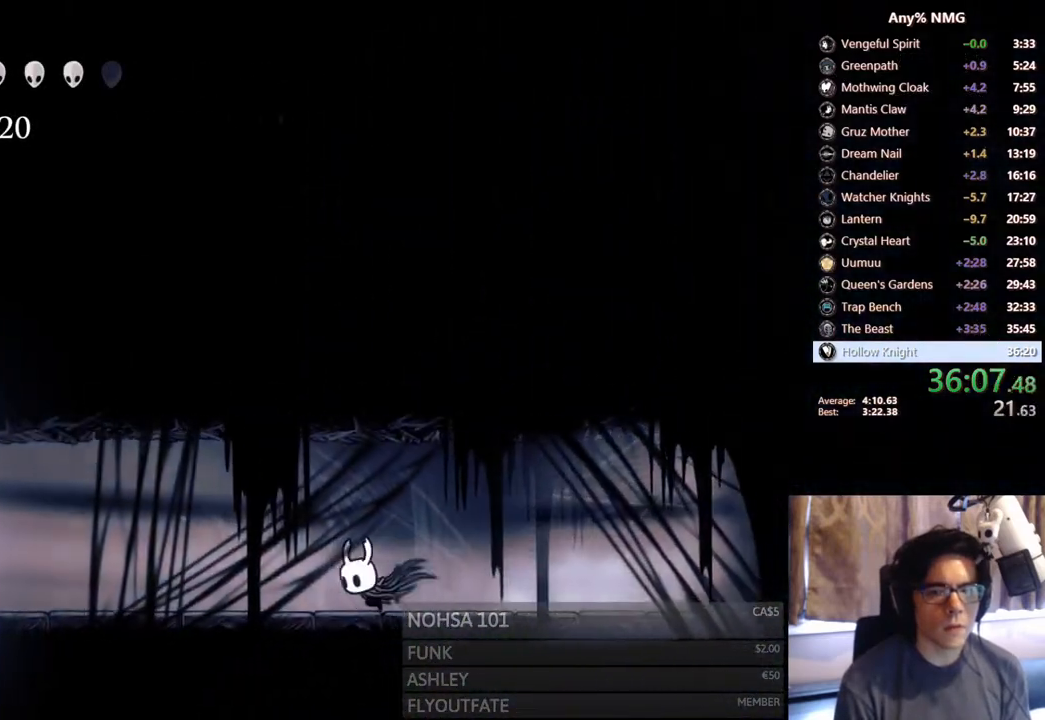
{"buttons": ["R2", "DPAD_LEFT"], "left_stick": "center", "right_stick": "center", "events": [[83, "R2", "up"], [350, "R2", "down"]]}